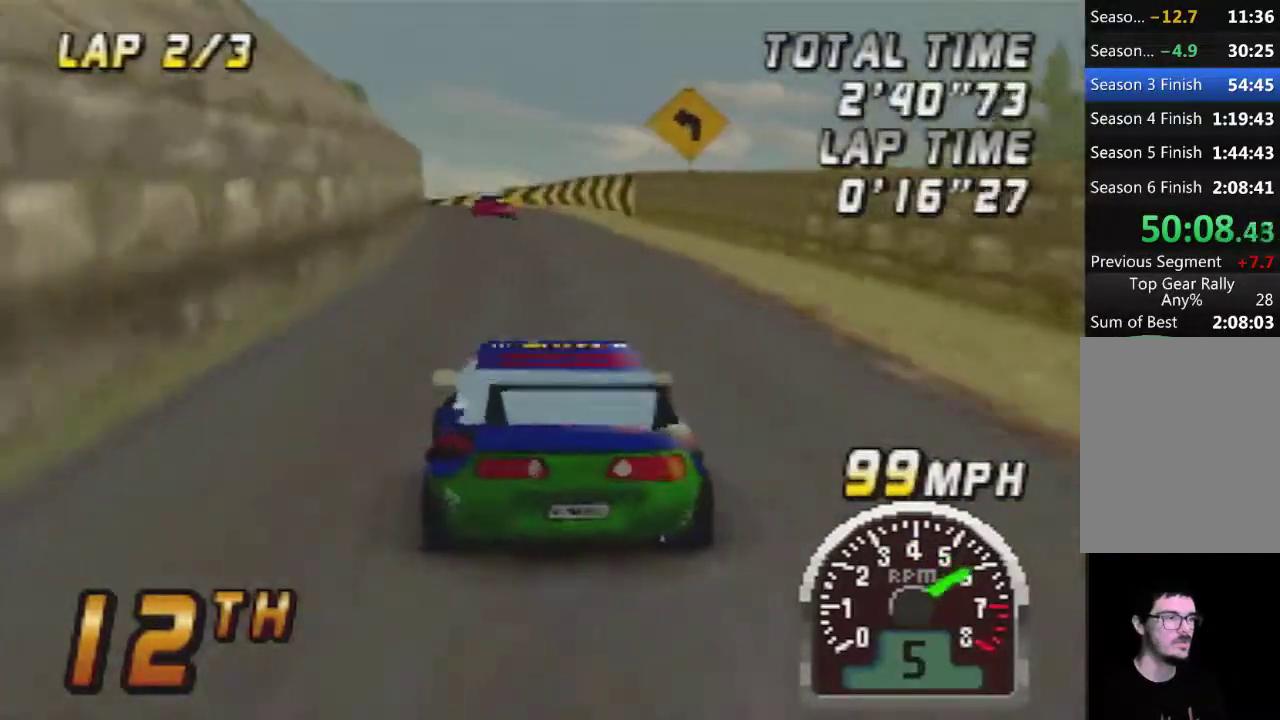
Gameplay with a controller (Nintendo layout); each line is a JSON object with the inputs held at the frame after it. "events" lists button and stick changes between this image and that frame as [ms after this image, input, new state], when the widget could be followed in between. Not read: L3 R3.
{"buttons": [], "left_stick": "center", "events": [[200, "A", "up"], [317, "A", "down"], [433, "A", "up"]]}
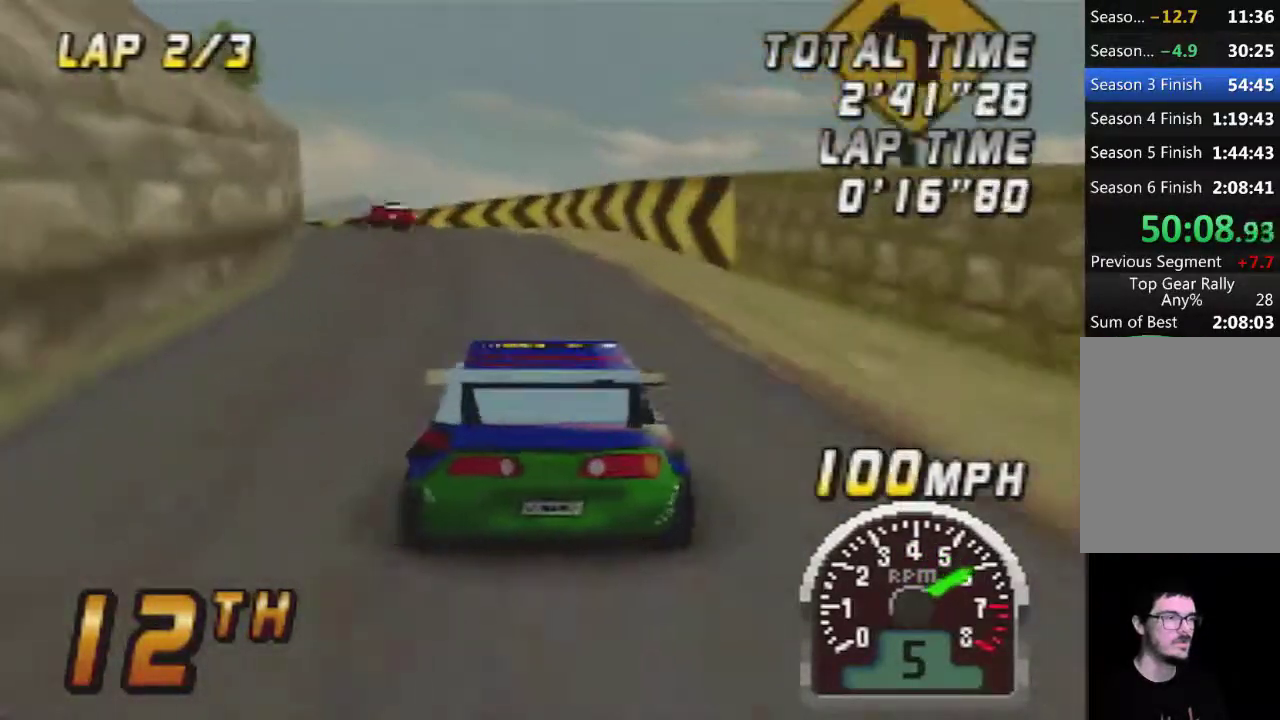
{"buttons": [], "left_stick": "center", "events": [[100, "A", "down"], [150, "A", "up"], [317, "A", "down"], [417, "A", "up"]]}
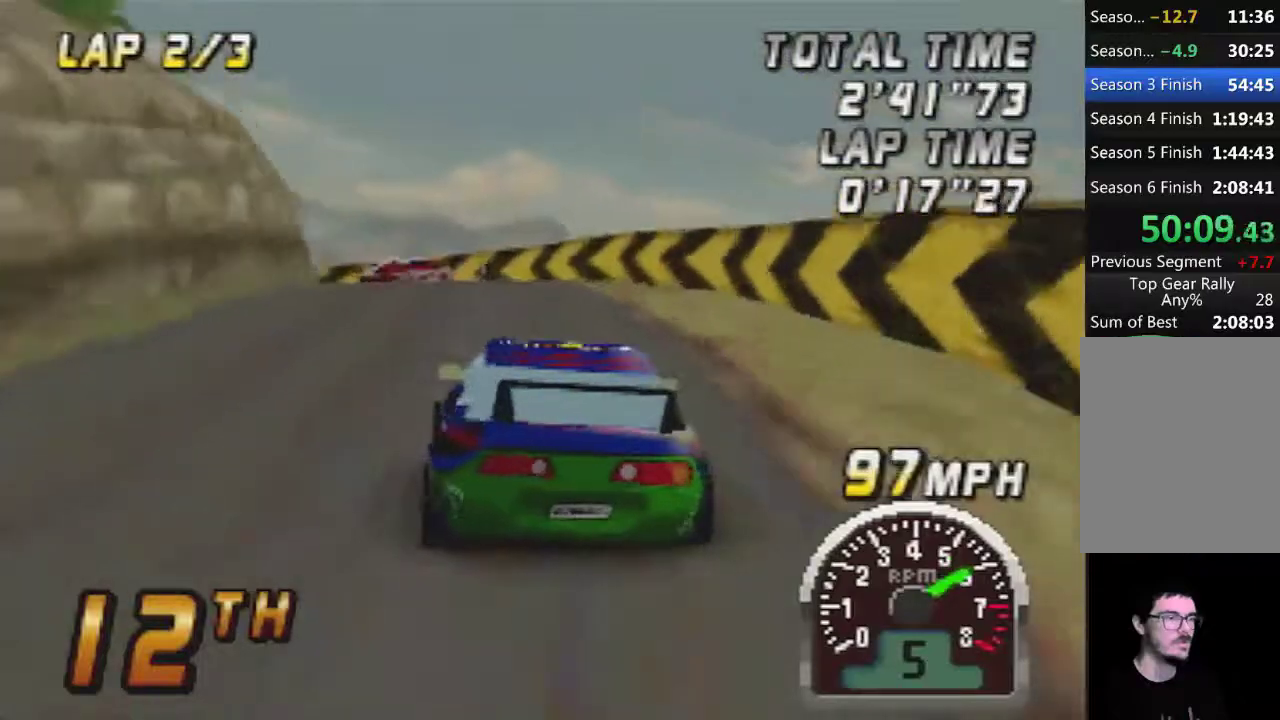
{"buttons": [], "left_stick": "center", "events": [[100, "A", "down"], [150, "A", "up"], [383, "A", "down"], [467, "A", "up"]]}
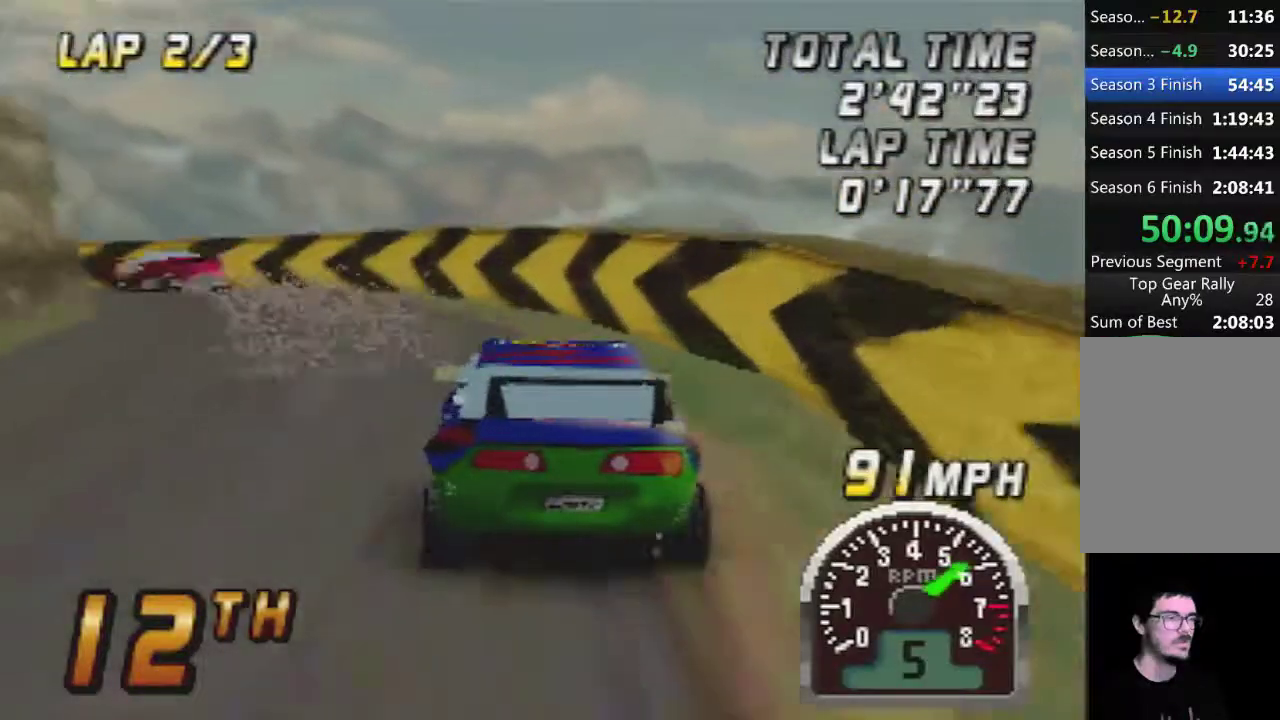
{"buttons": [], "left_stick": "center", "events": [[67, "A", "down"], [67, "left_stick", "left"], [283, "left_stick", "center"], [467, "A", "up"]]}
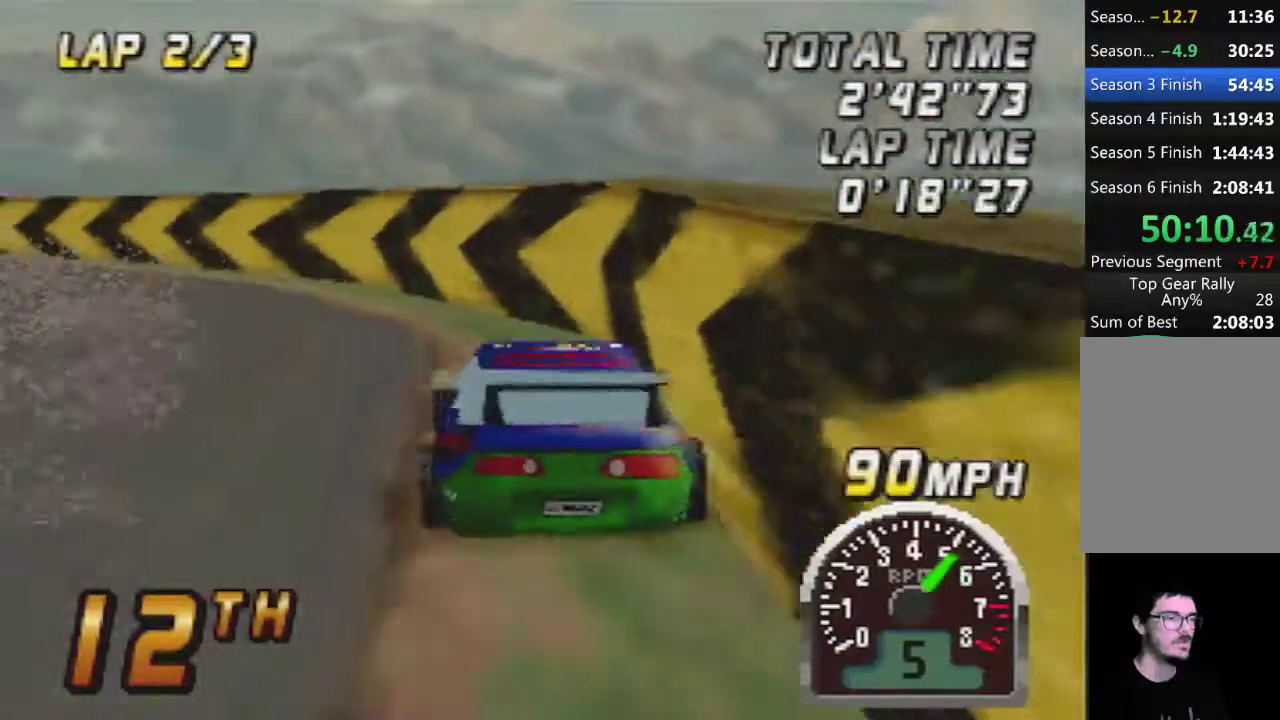
{"buttons": ["A"], "left_stick": "center", "events": [[33, "A", "down"], [250, "A", "up"], [317, "A", "down"]]}
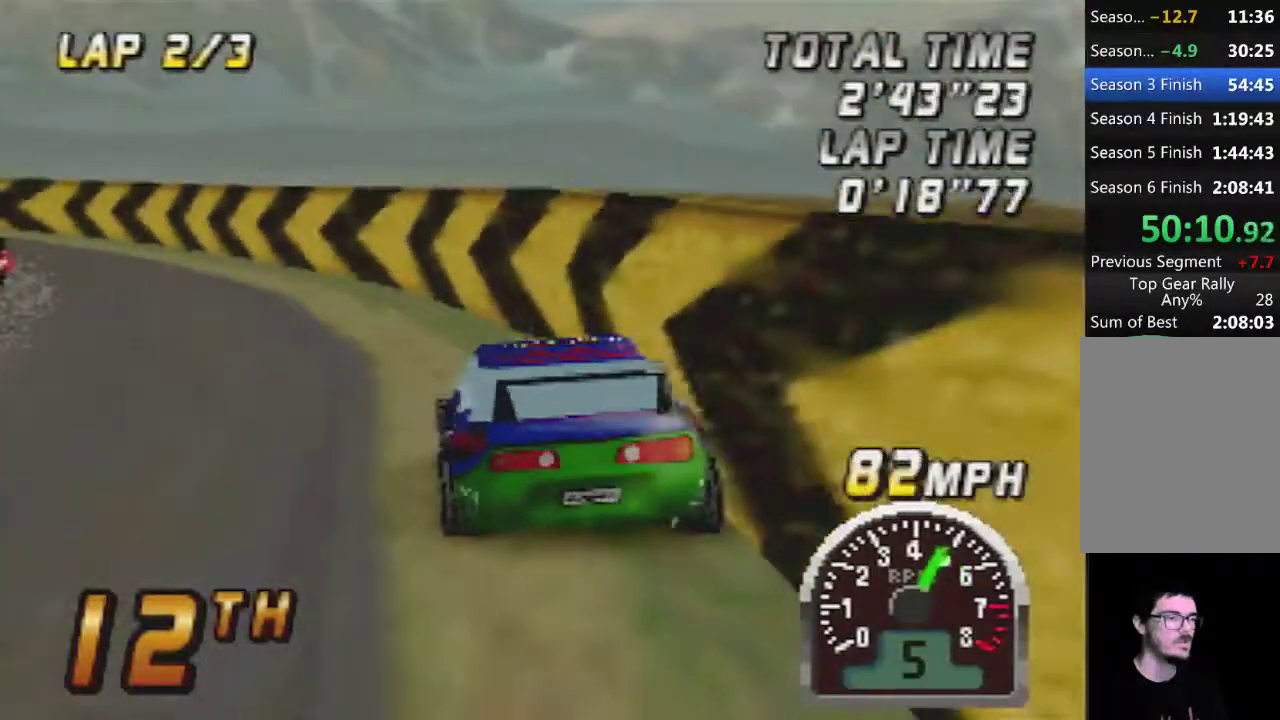
{"buttons": ["A"], "left_stick": "center", "events": []}
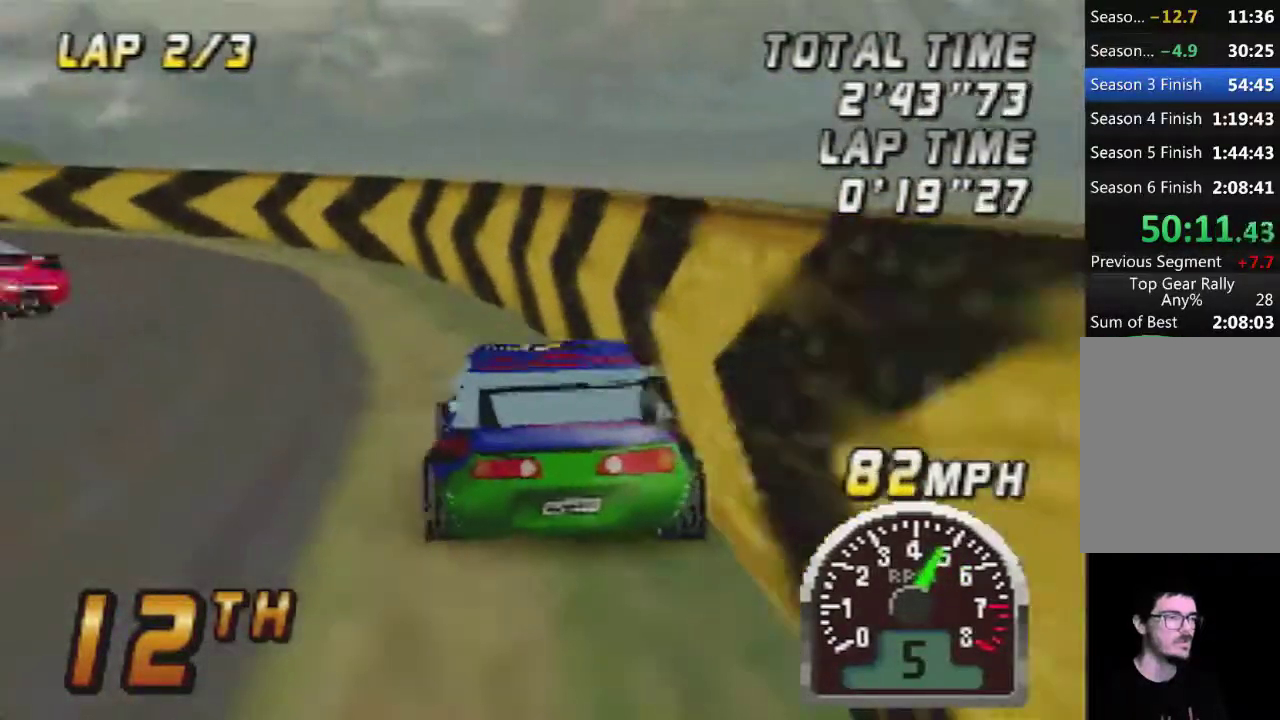
{"buttons": ["A"], "left_stick": "center", "events": []}
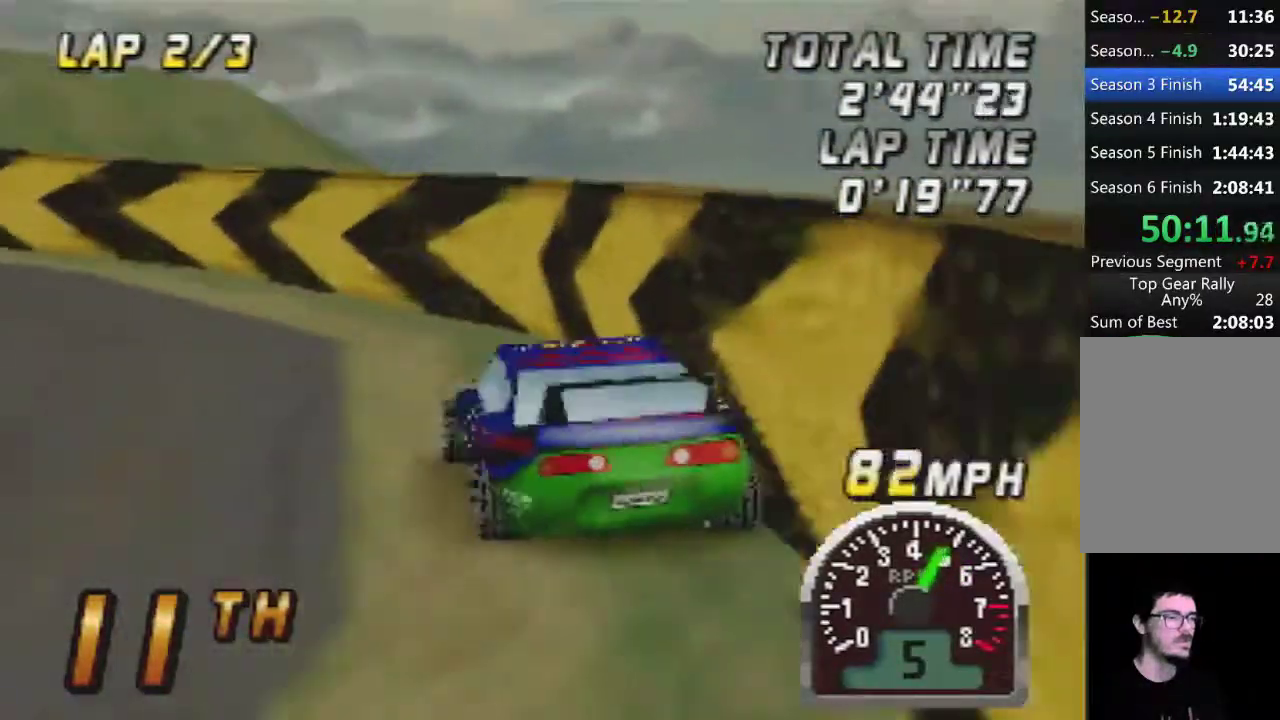
{"buttons": ["A"], "left_stick": "center", "events": []}
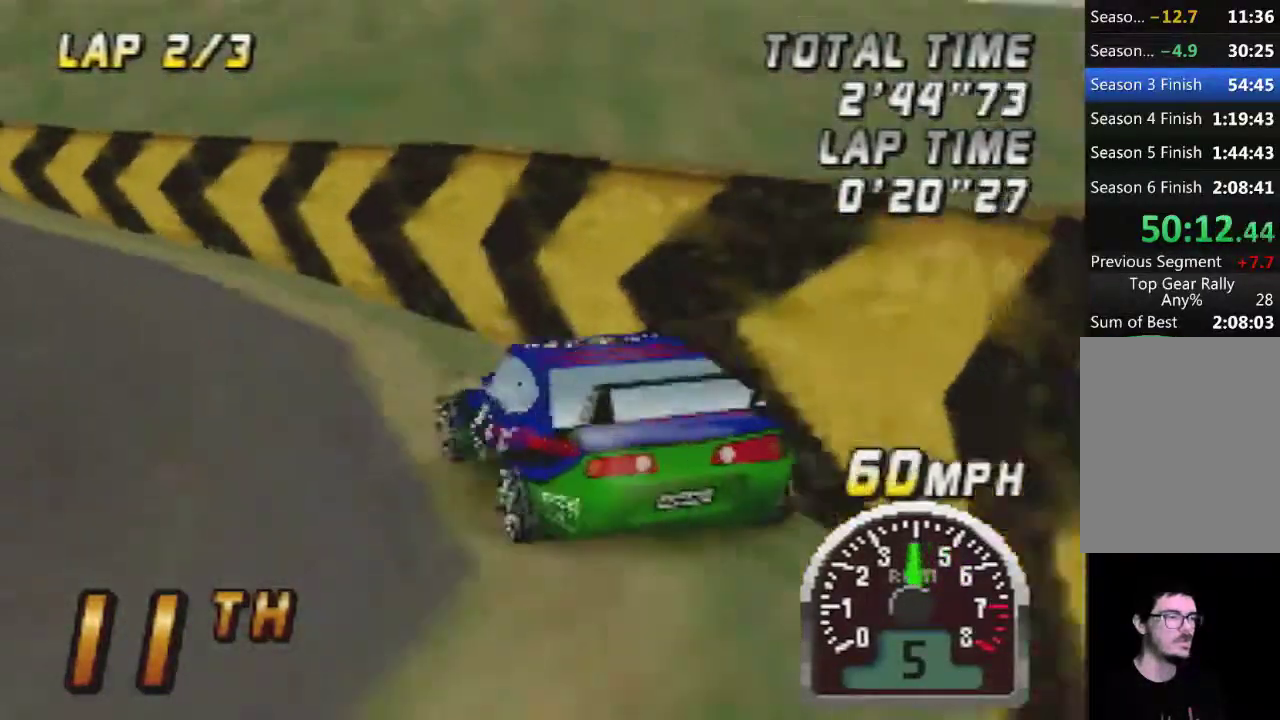
{"buttons": ["A"], "left_stick": "center", "events": []}
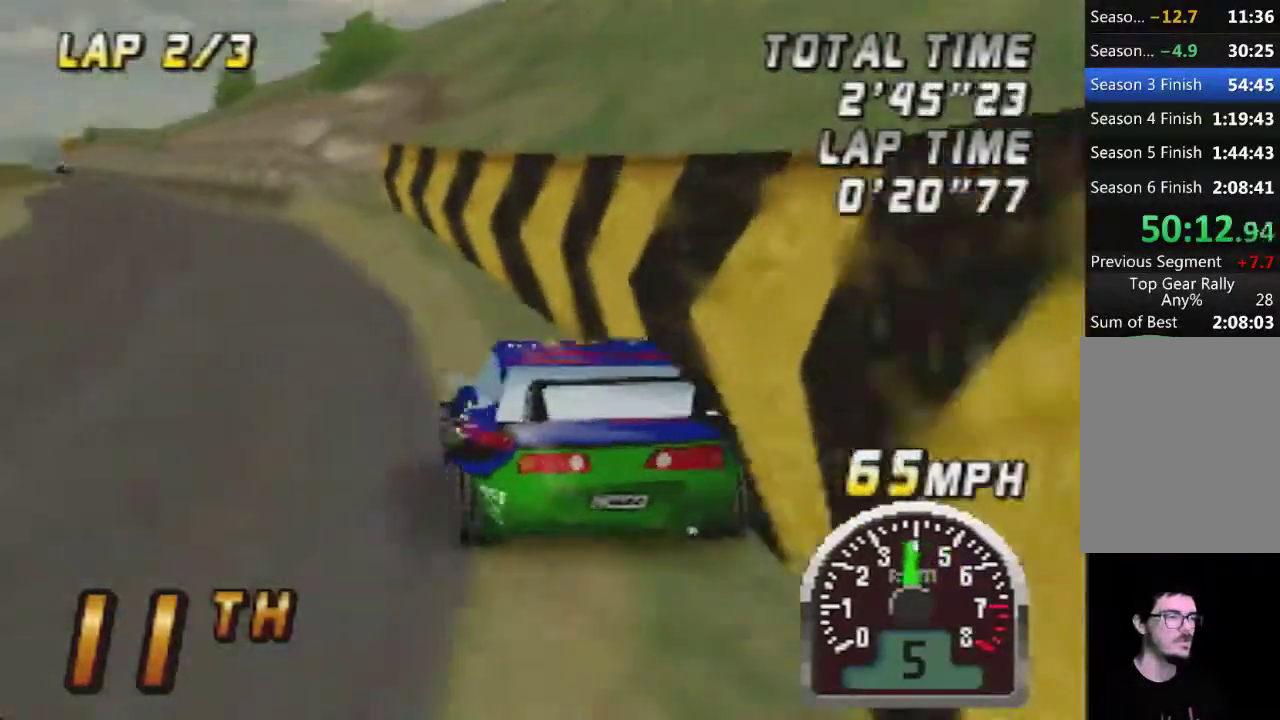
{"buttons": ["A"], "left_stick": "center"}
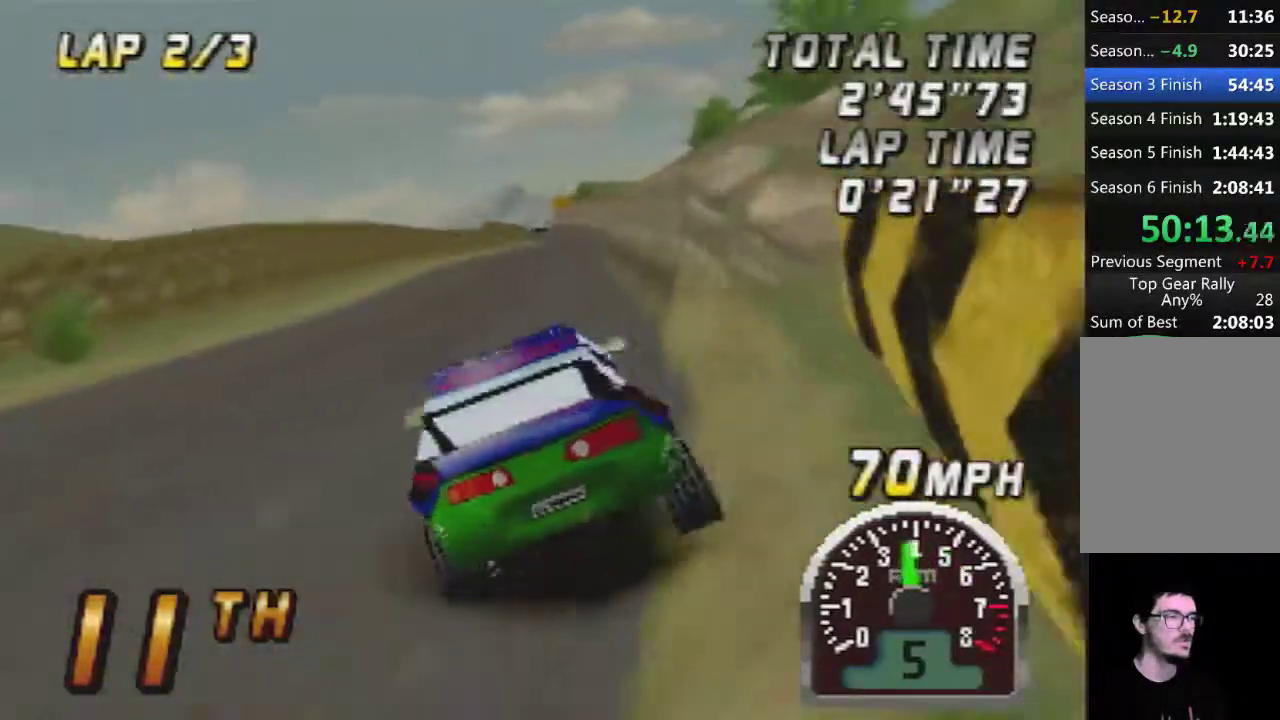
{"buttons": ["A"], "left_stick": "left"}
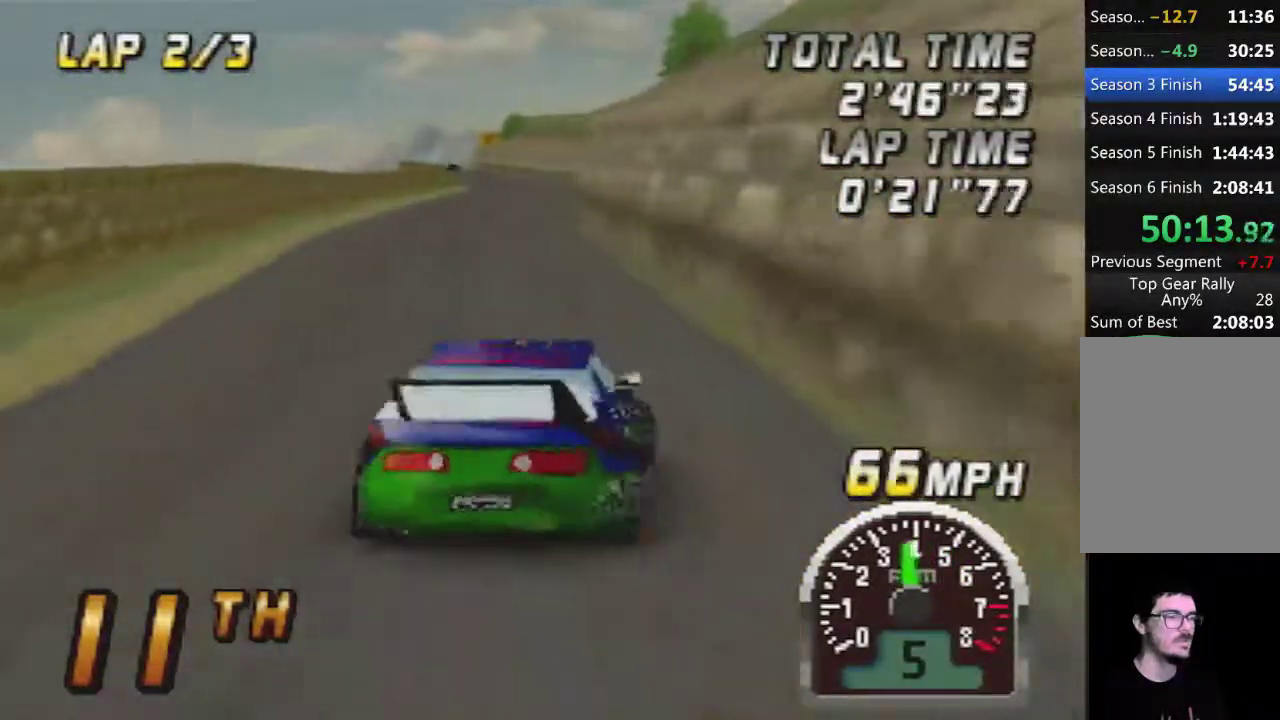
{"buttons": ["A"], "left_stick": "center", "events": [[183, "left_stick", "center"], [300, "left_stick", "right"], [467, "left_stick", "center"]]}
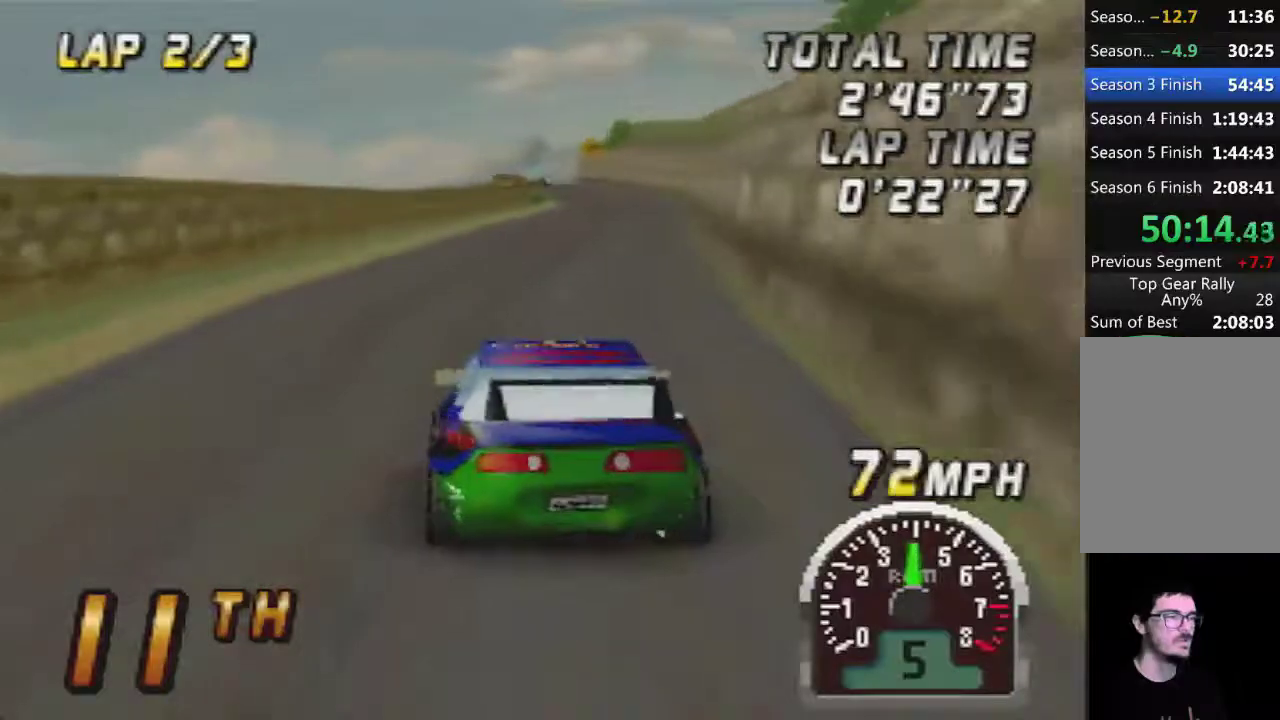
{"buttons": ["A"], "left_stick": "center", "events": []}
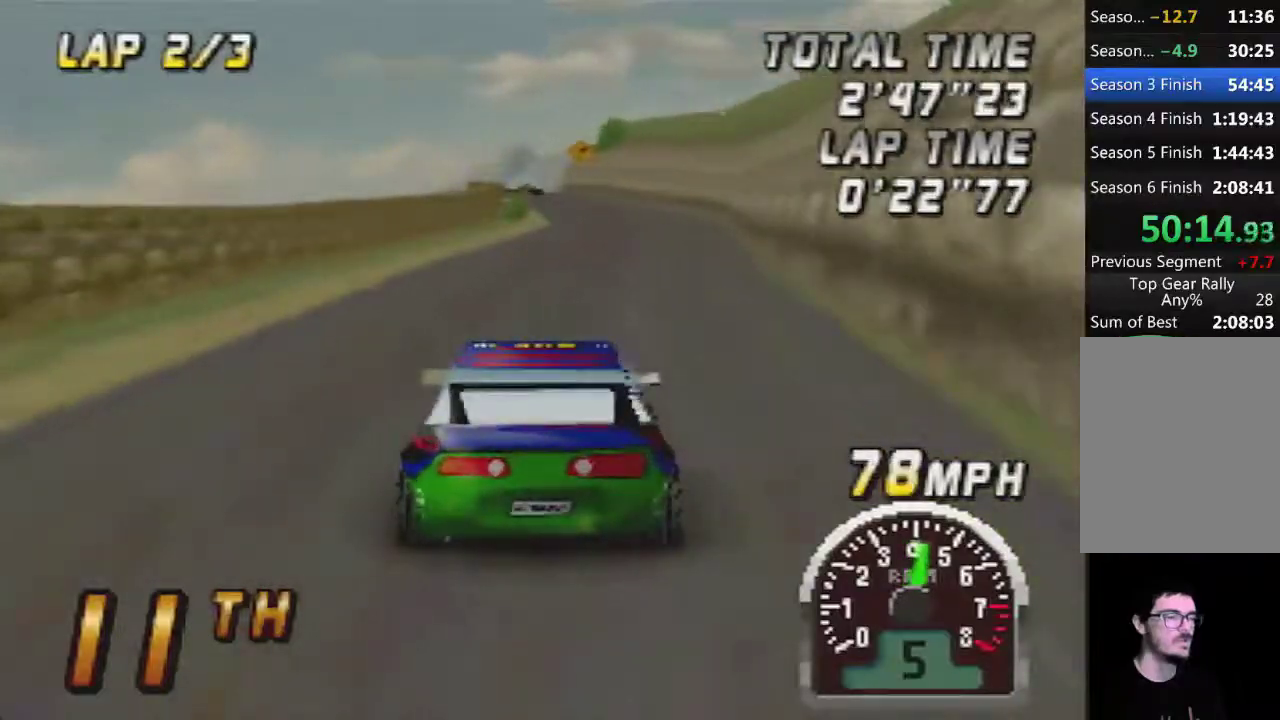
{"buttons": ["A"], "left_stick": "center", "events": []}
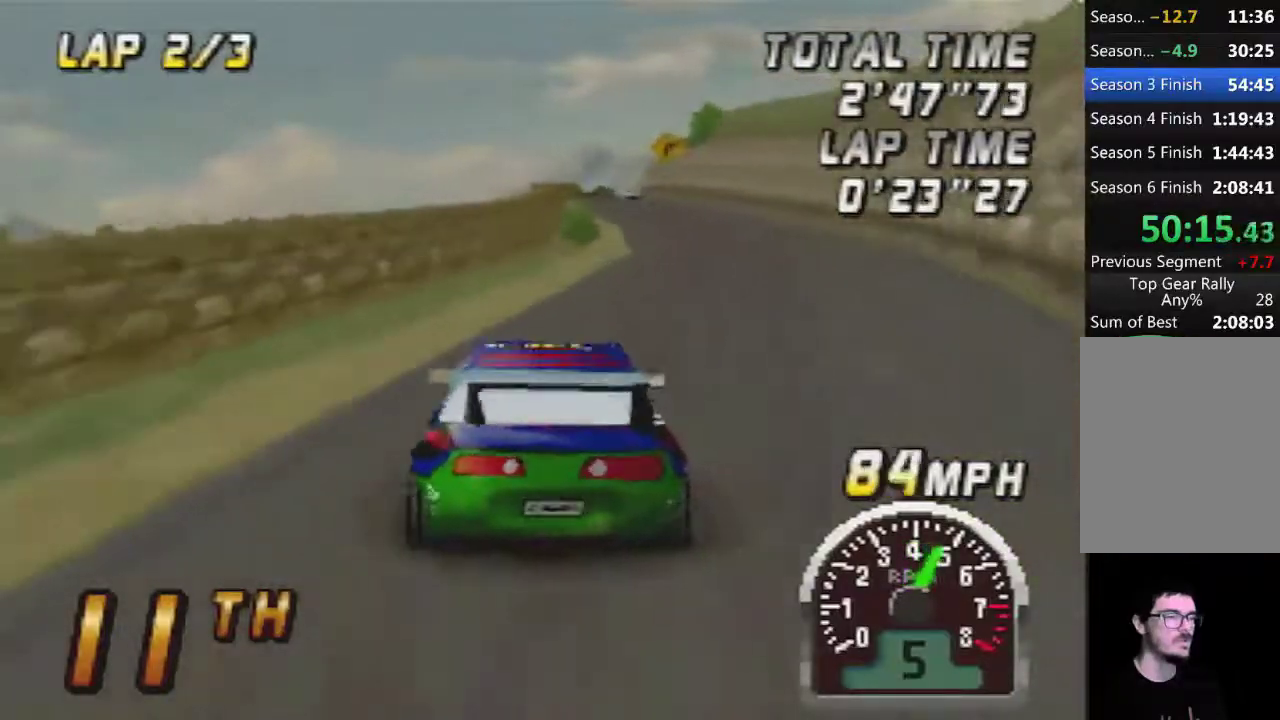
{"buttons": ["A"], "left_stick": "center", "events": [[33, "left_stick", "right"], [150, "left_stick", "center"], [233, "left_stick", "left"], [433, "left_stick", "center"]]}
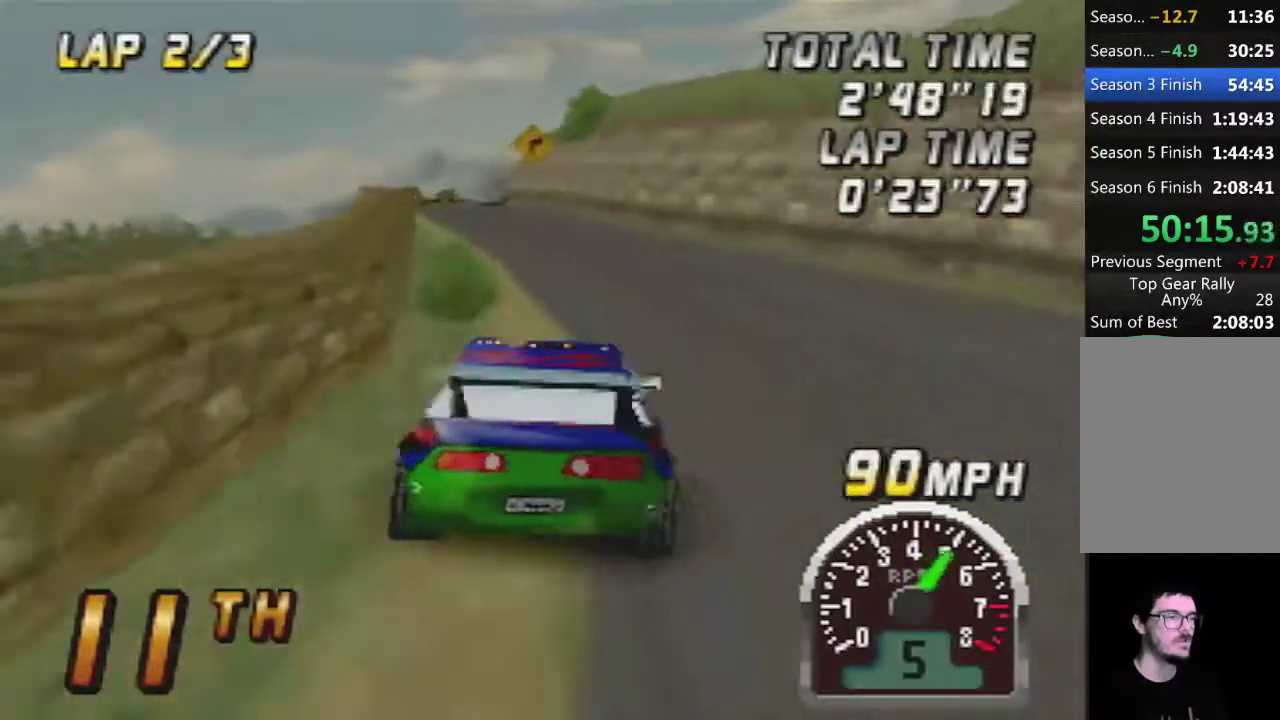
{"buttons": ["A"], "left_stick": "center", "events": []}
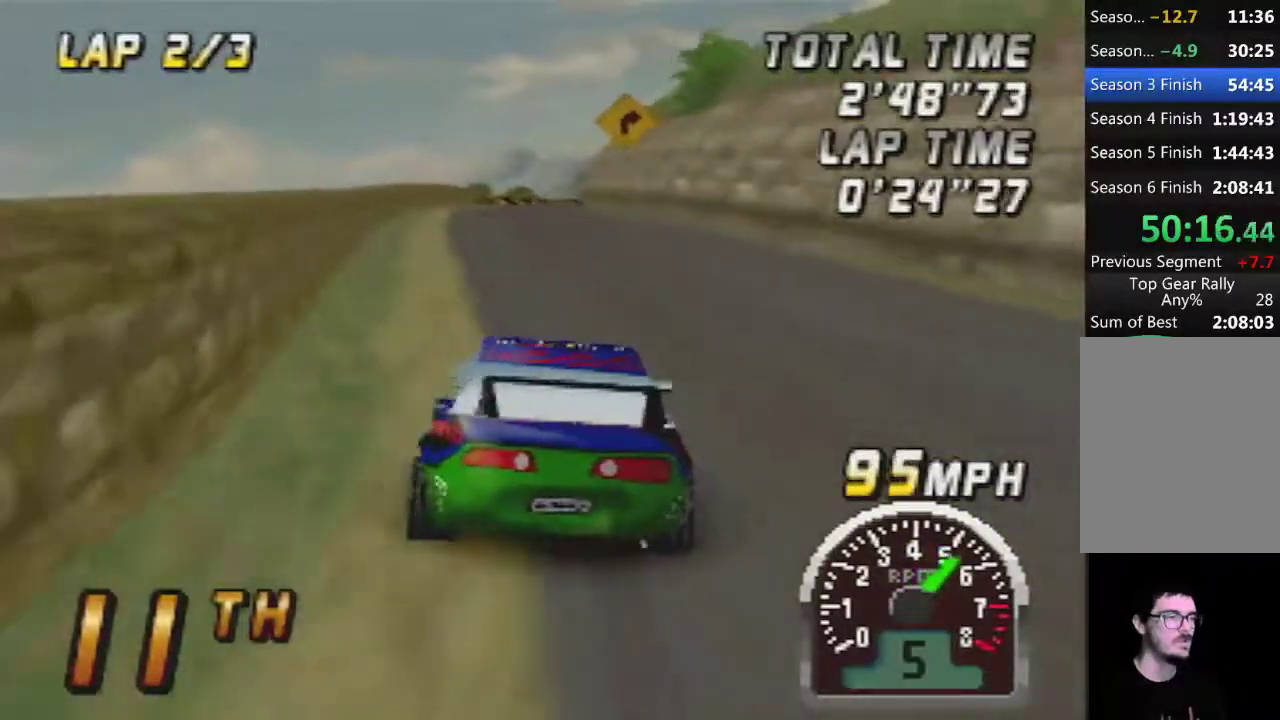
{"buttons": ["A"], "left_stick": "center", "events": []}
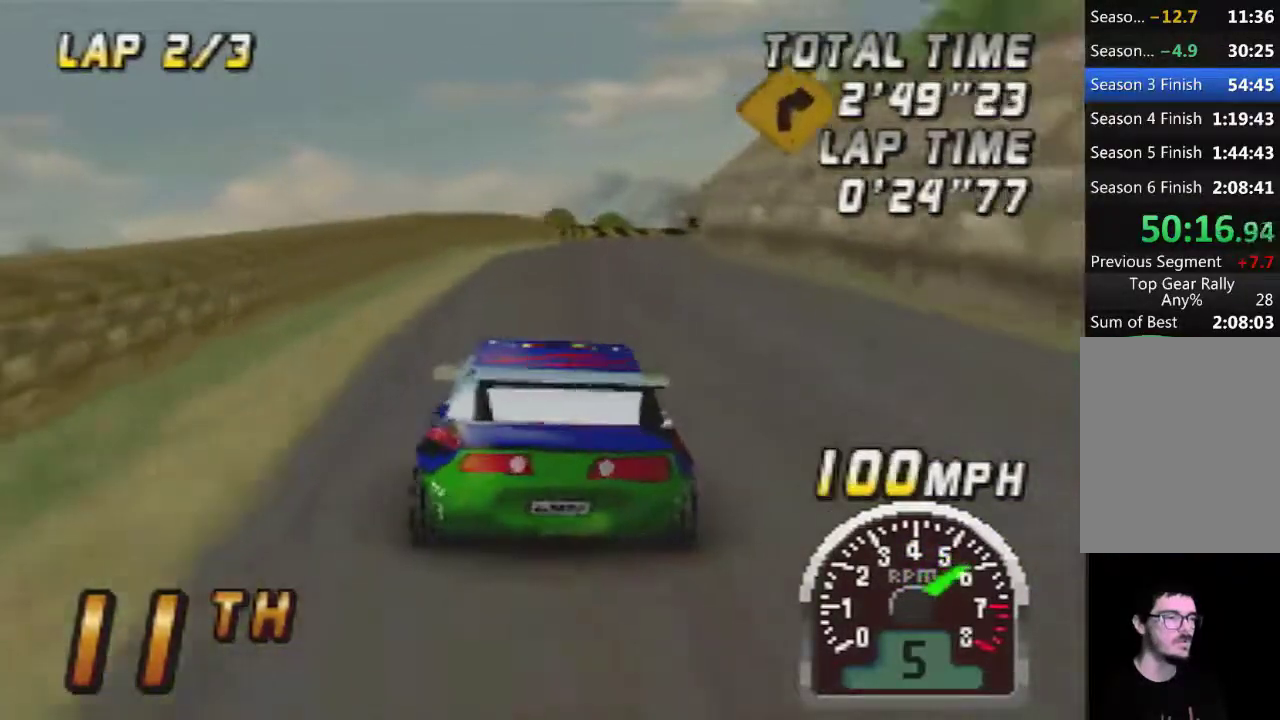
{"buttons": ["A"], "left_stick": "center", "events": []}
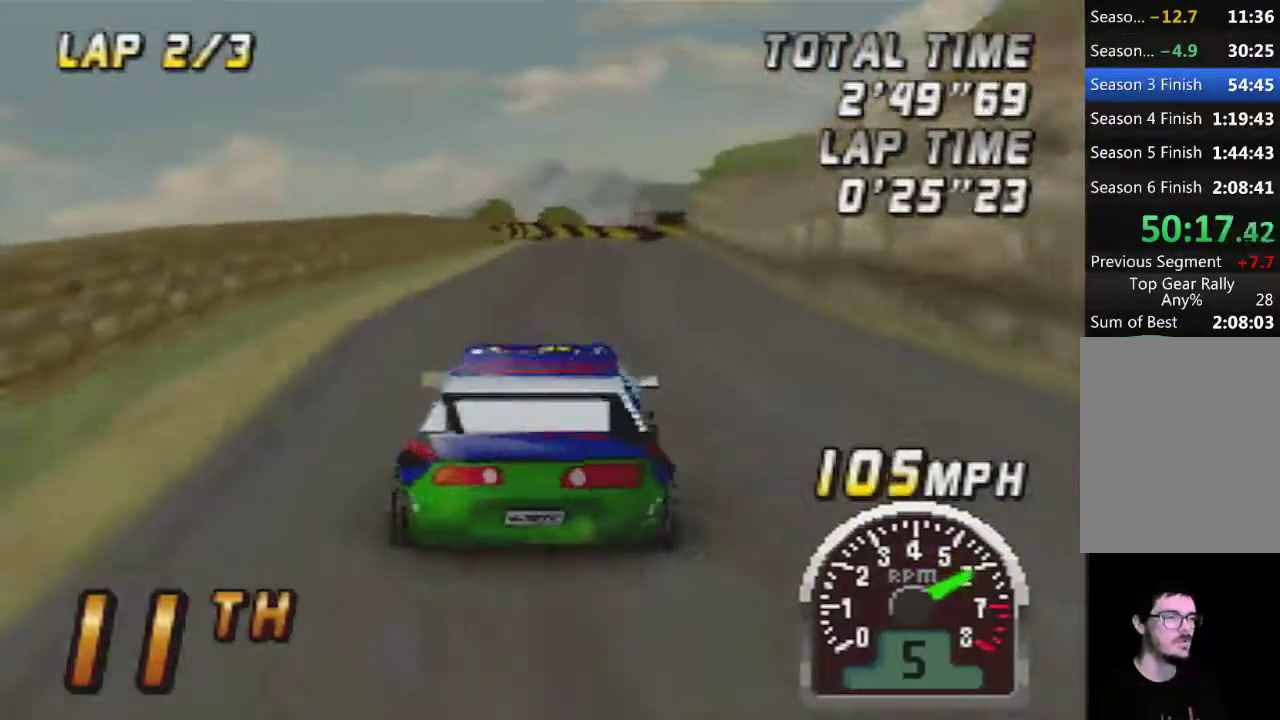
{"buttons": ["A"], "left_stick": "center", "events": [[267, "A", "up"], [333, "left_stick", "right"], [367, "A", "down"], [483, "left_stick", "center"]]}
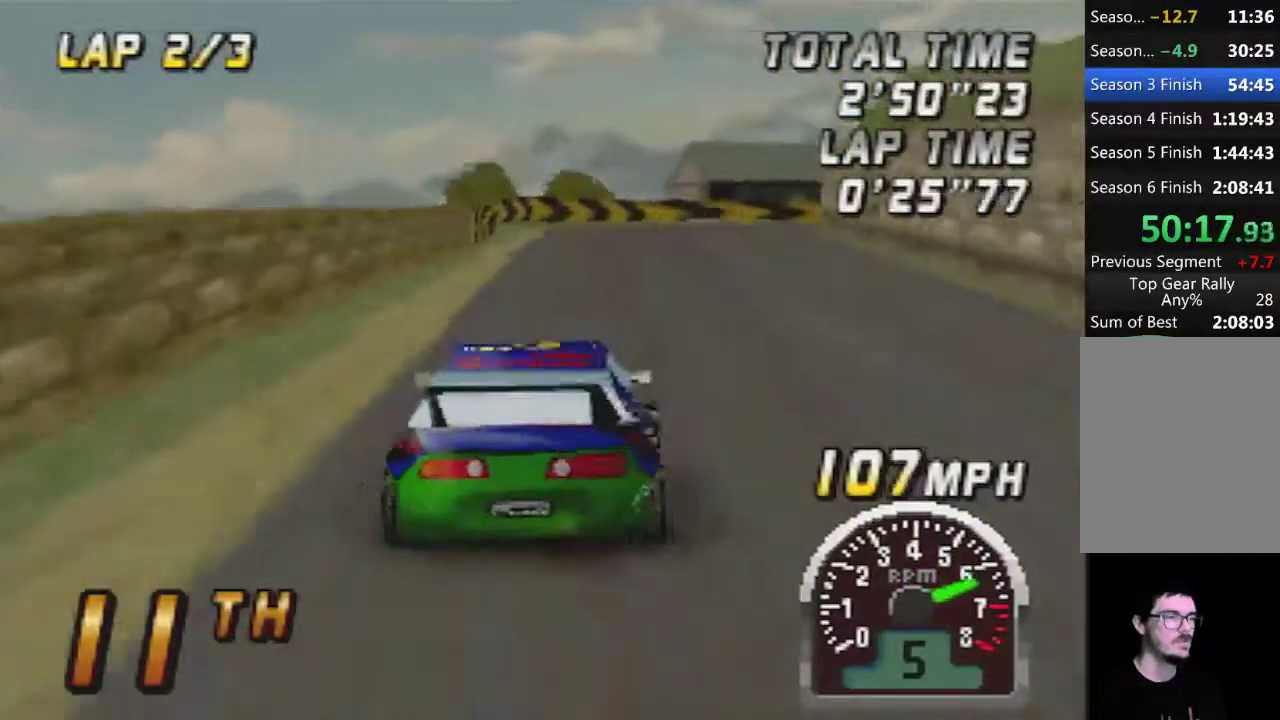
{"buttons": ["A"], "left_stick": "right", "events": [[17, "A", "up"], [167, "A", "down"], [300, "A", "up"], [367, "A", "down"], [400, "left_stick", "right"]]}
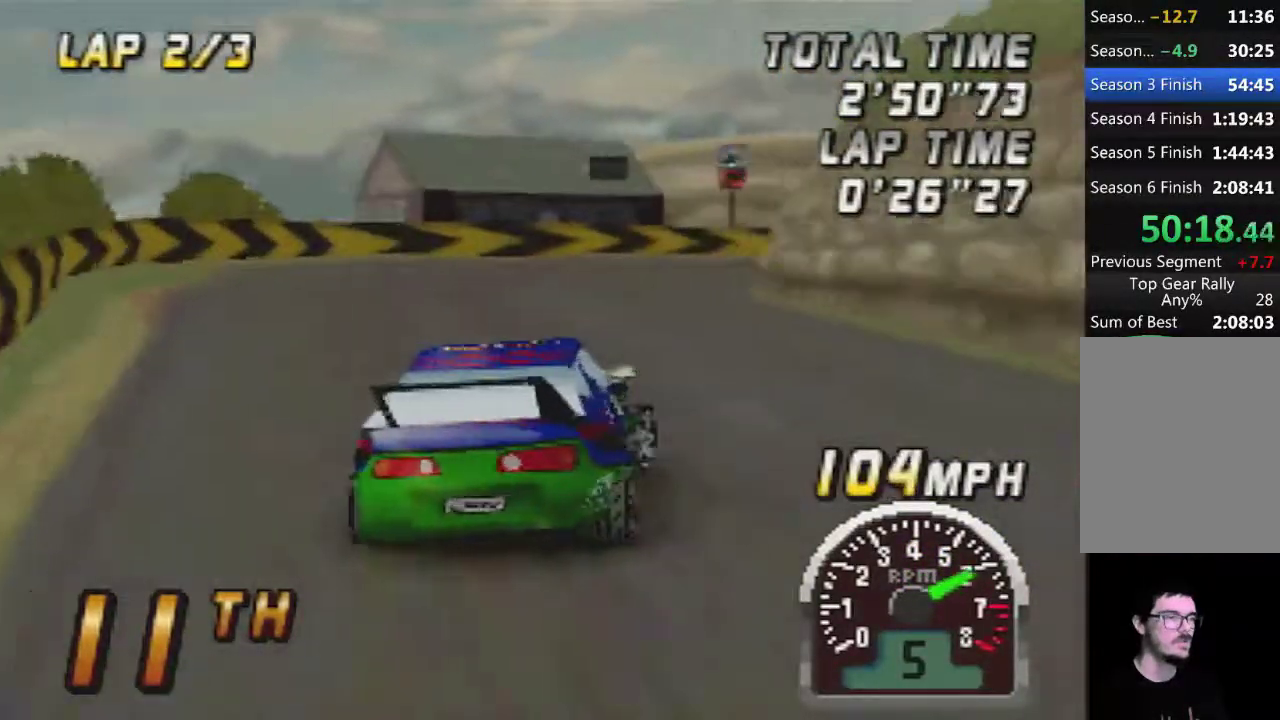
{"buttons": ["A"], "left_stick": "center", "events": [[233, "left_stick", "center"]]}
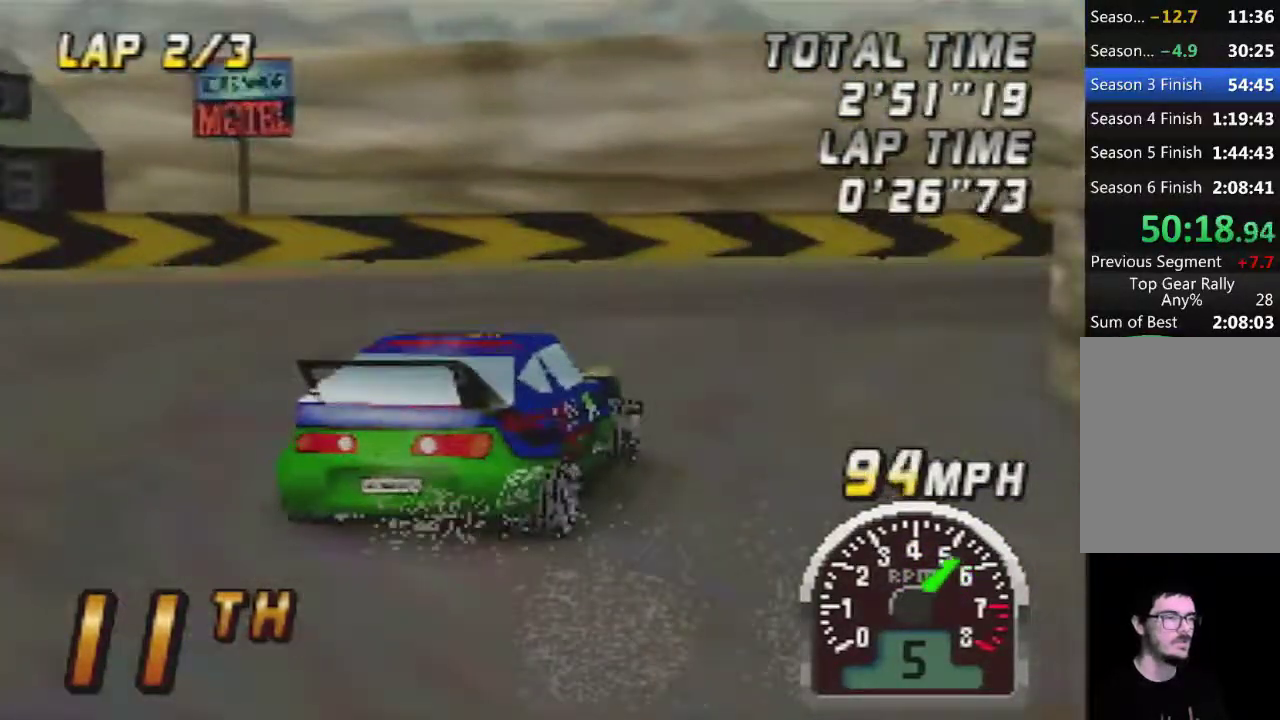
{"buttons": ["A"], "left_stick": "center", "events": [[50, "left_stick", "right"], [367, "left_stick", "center"]]}
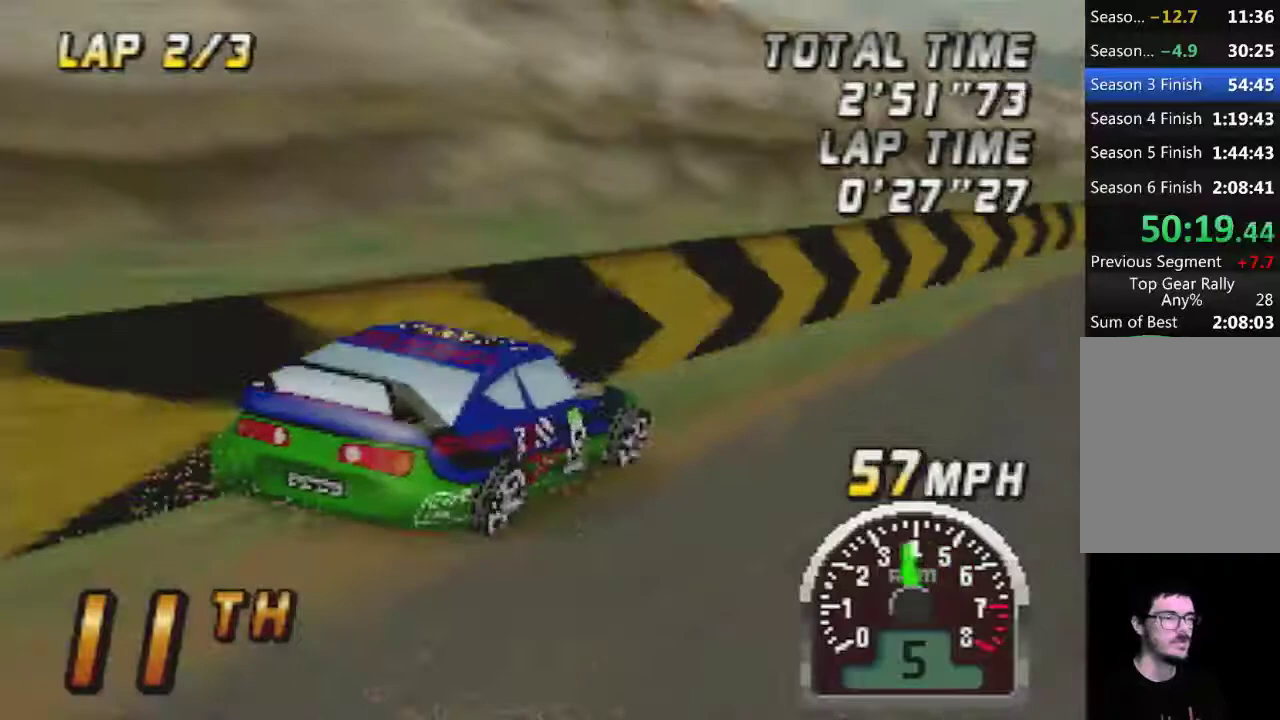
{"buttons": ["A"], "left_stick": "center", "events": []}
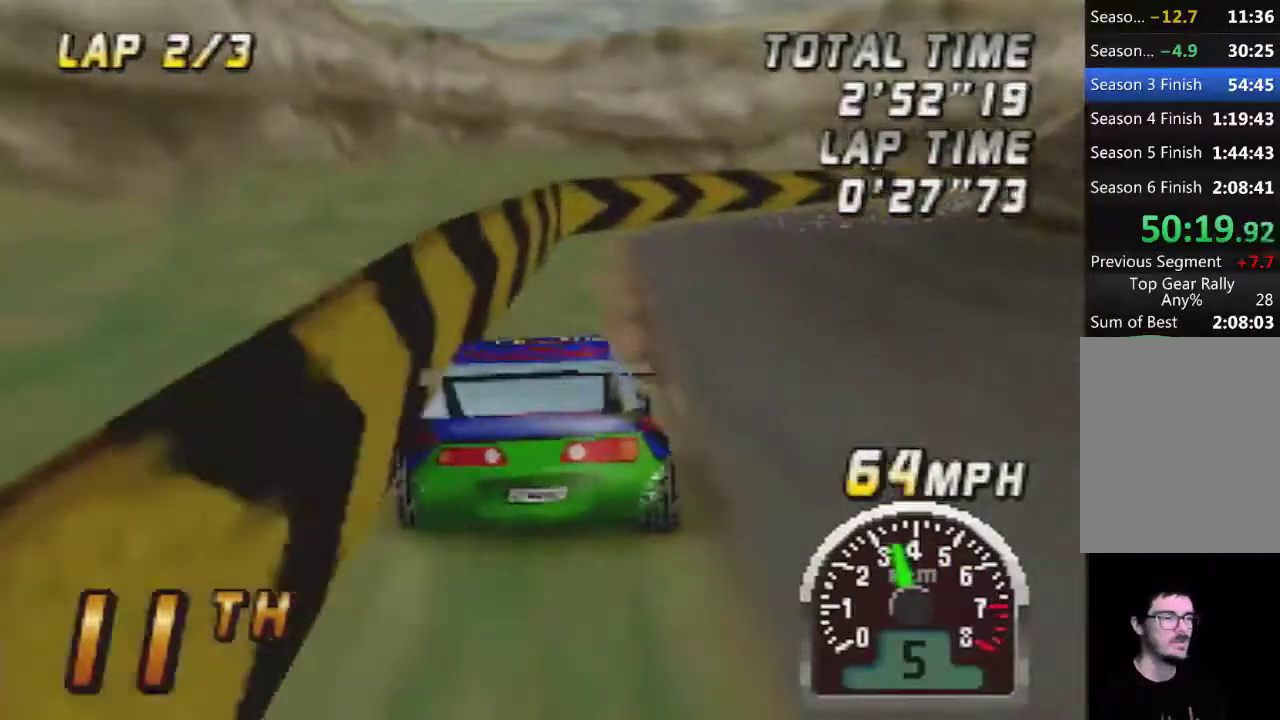
{"buttons": ["A"], "left_stick": "right", "events": [[367, "left_stick", "right"]]}
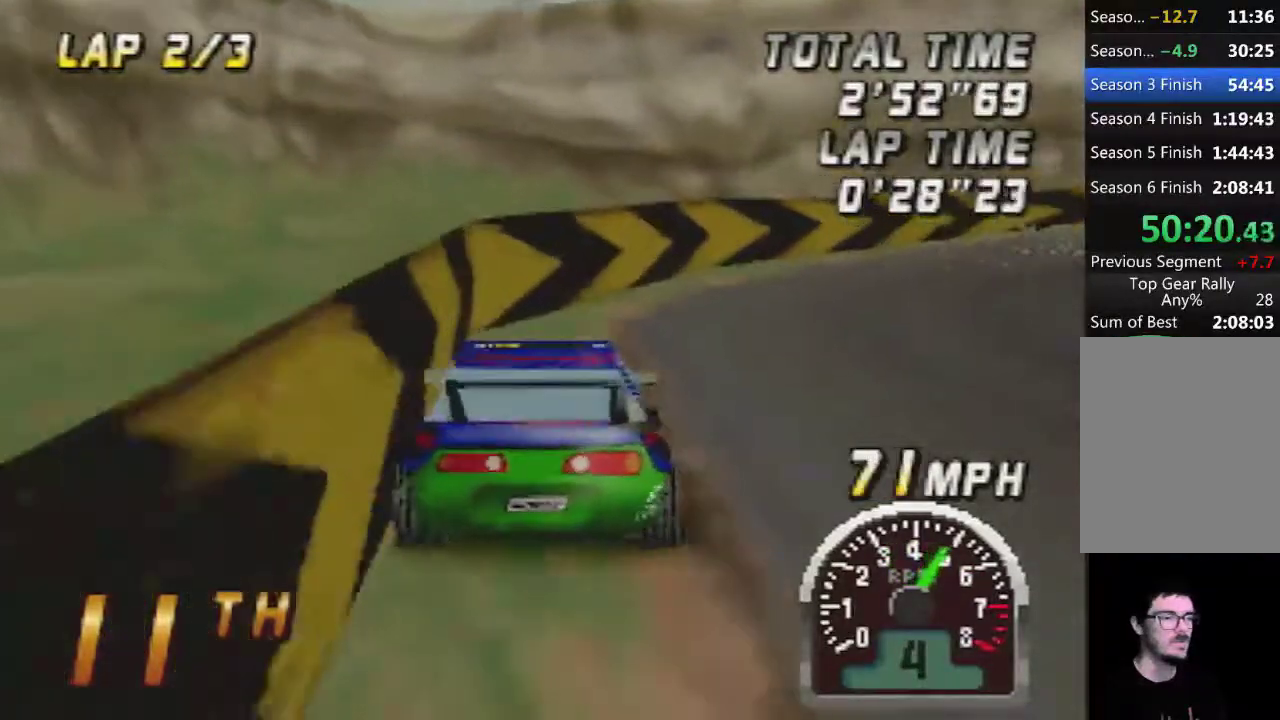
{"buttons": ["A"], "left_stick": "center", "events": [[117, "left_stick", "center"]]}